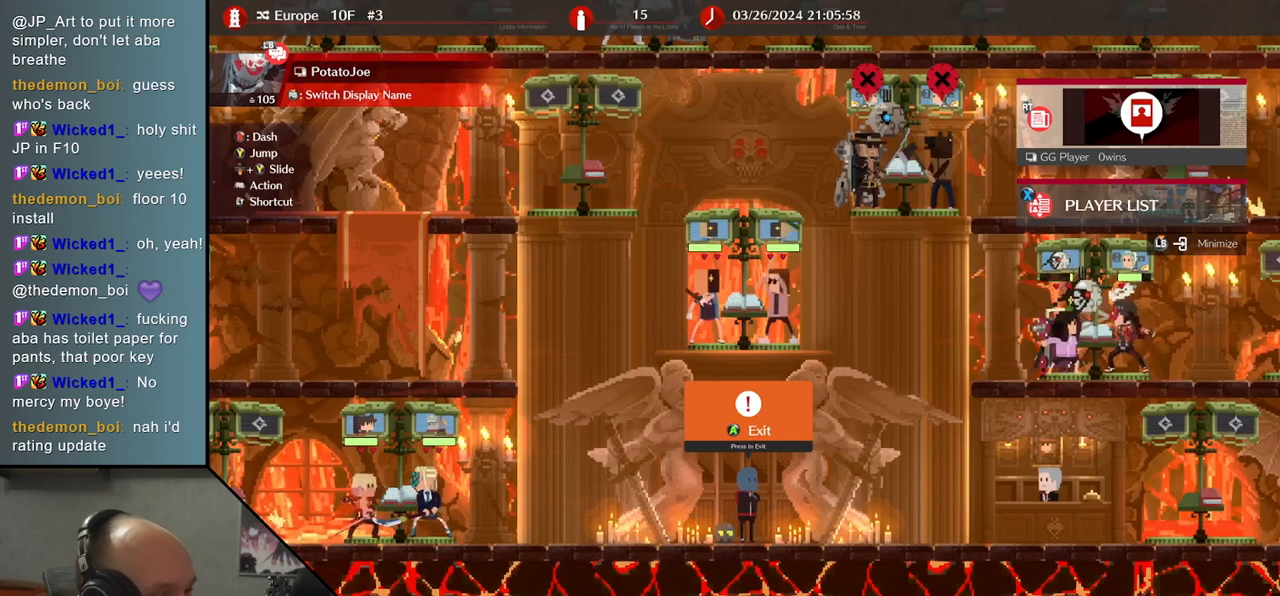
Gameplay with a controller (arcade stick); each line is a JSON object with the inputs held at the frame after it. "events" lists button and stick changes between this image and that frame as [ms after this image, input, new state], when the widget could be followed in between. Not read: L3 R3.
{"buttons": [], "left_stick": "center", "events": [[250, "L1", "down"], [300, "L1", "up"]]}
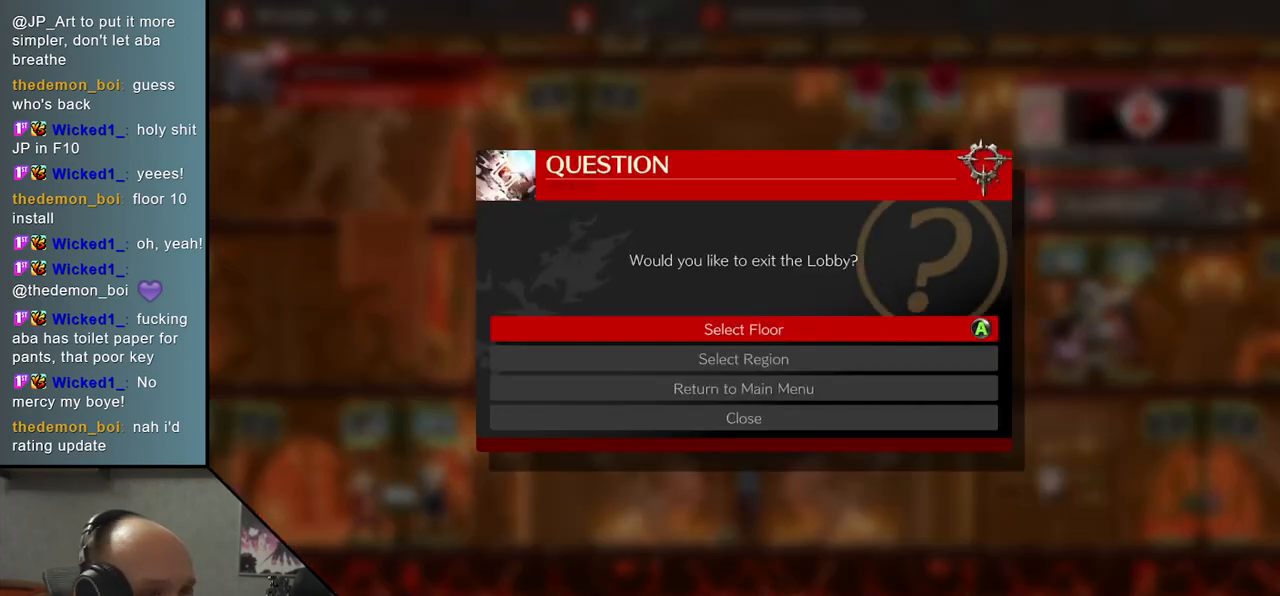
{"buttons": [], "left_stick": "center", "events": []}
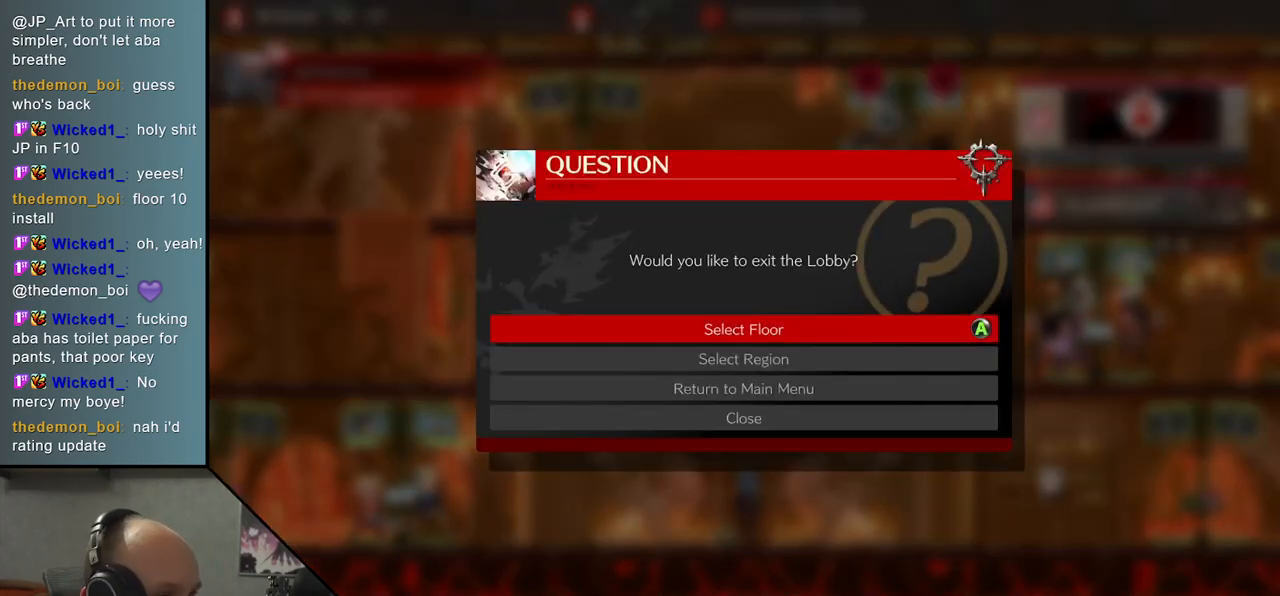
{"buttons": [], "left_stick": "center", "events": [[150, "left_stick", "up"], [250, "left_stick", "center"], [383, "left_stick", "up"], [467, "left_stick", "center"]]}
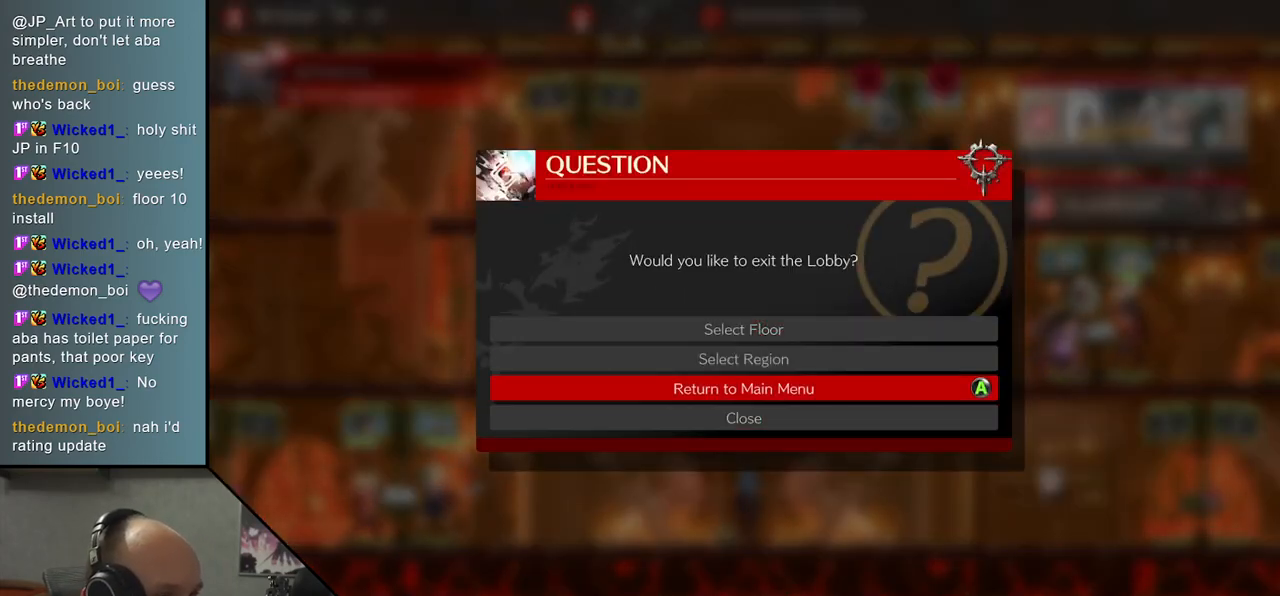
{"buttons": [], "left_stick": "center", "events": []}
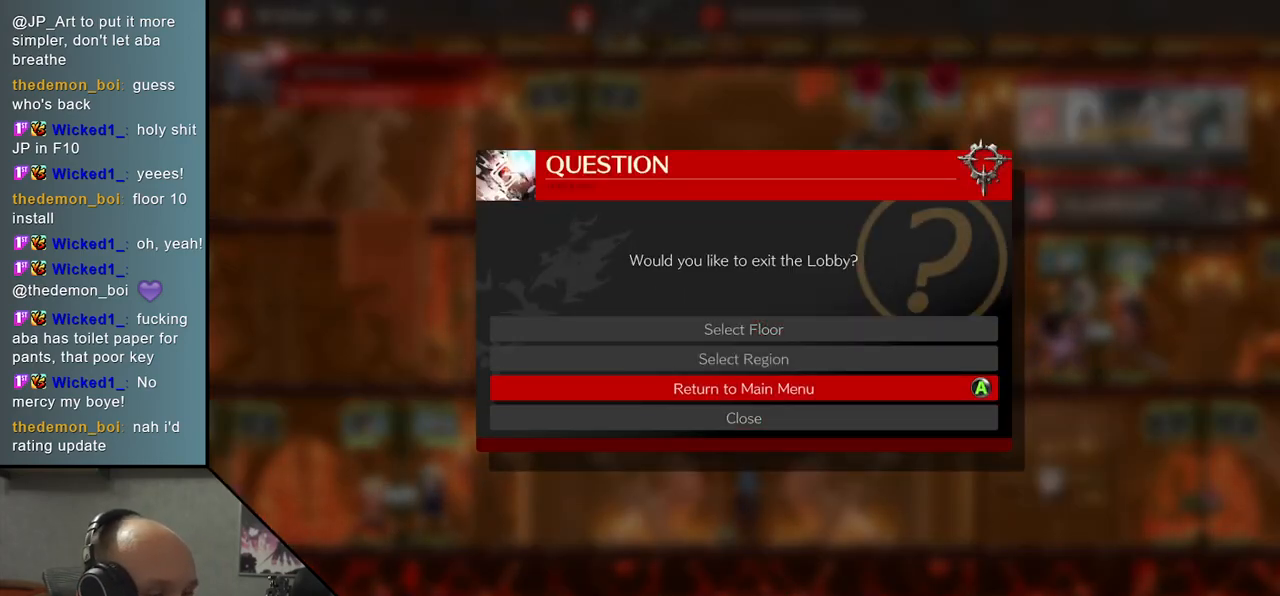
{"buttons": [], "left_stick": "center", "events": [[133, "L1", "down"], [183, "L1", "up"]]}
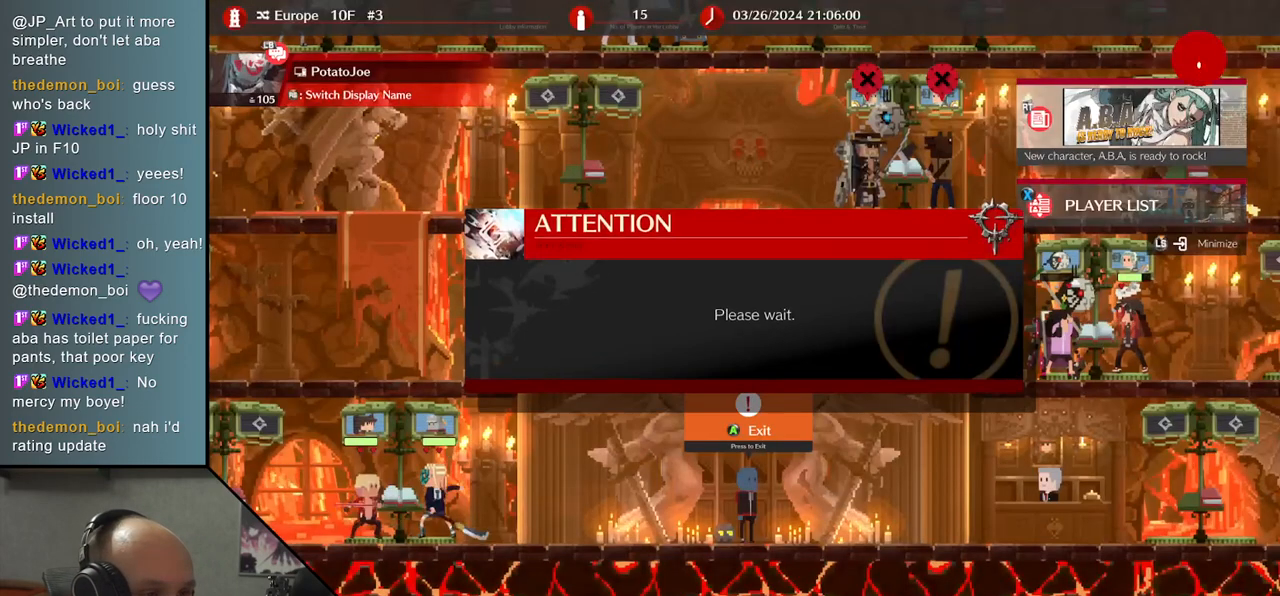
{"buttons": [], "left_stick": "center", "events": []}
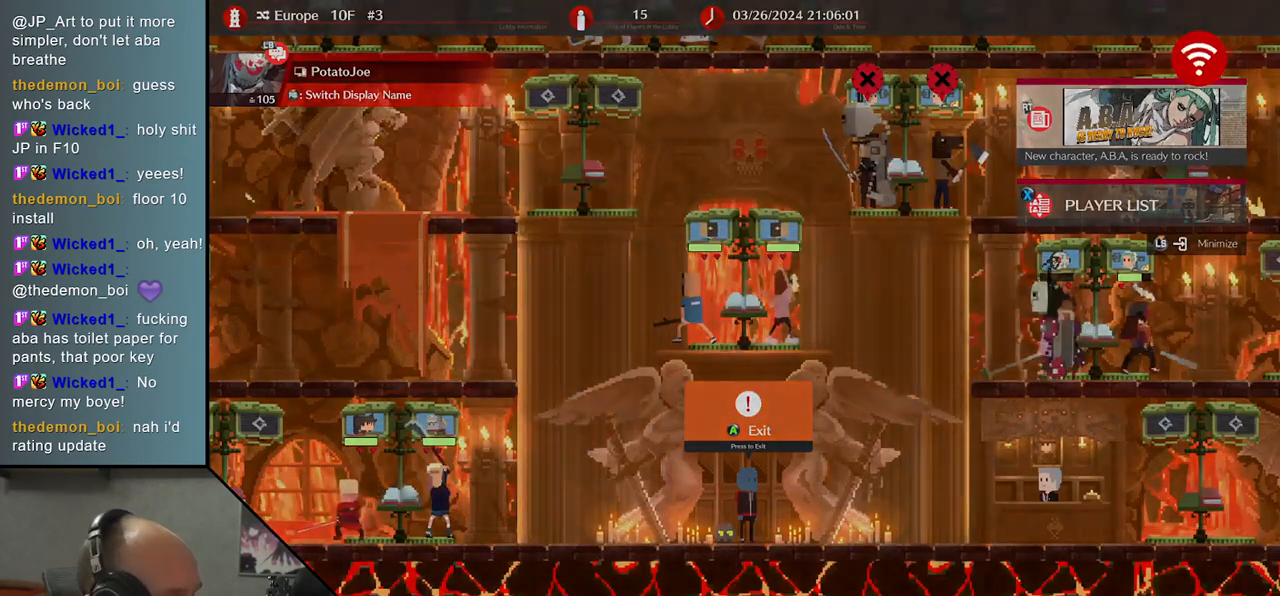
{"buttons": [], "left_stick": "center", "events": []}
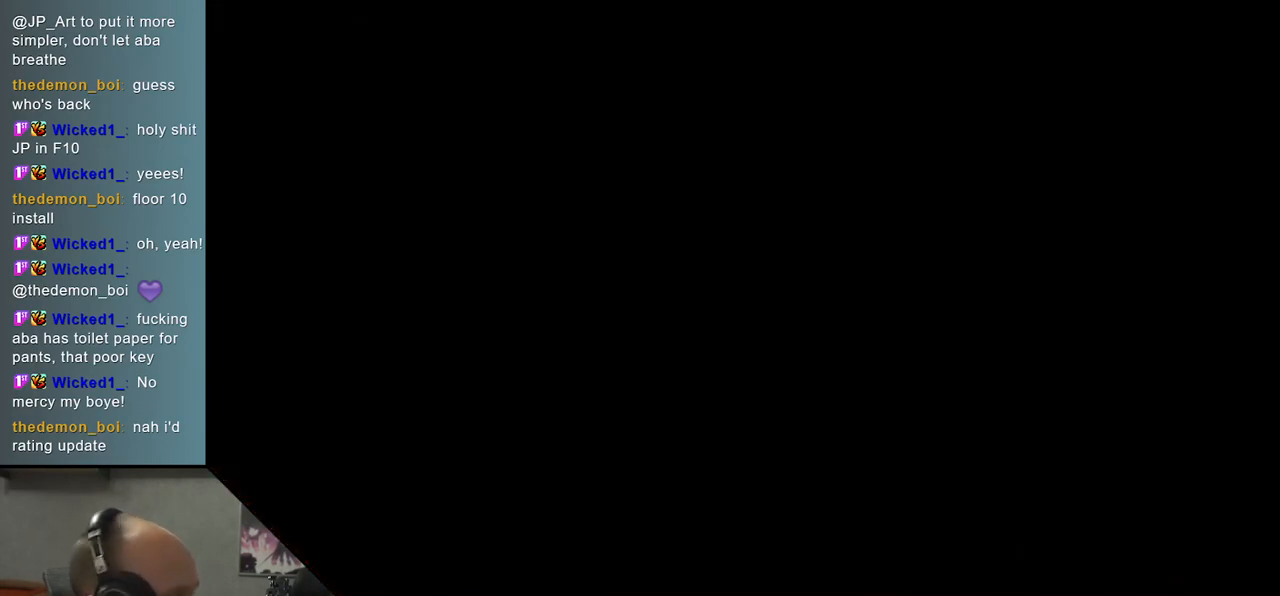
{"buttons": [], "left_stick": "center", "events": []}
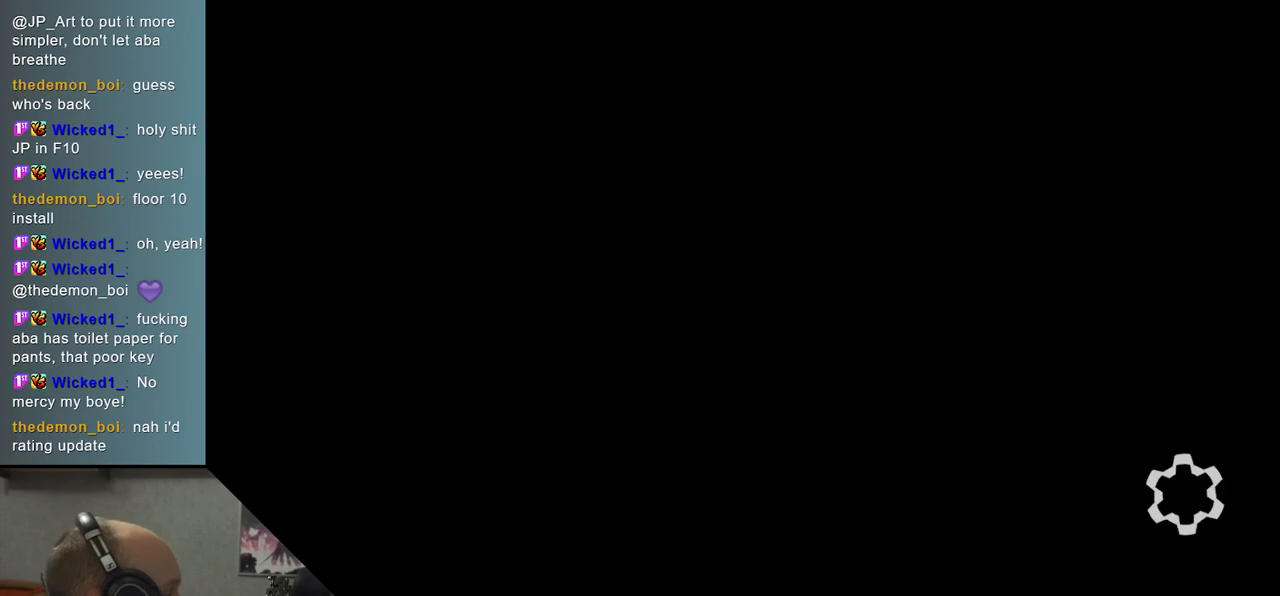
{"buttons": [], "left_stick": "center", "events": []}
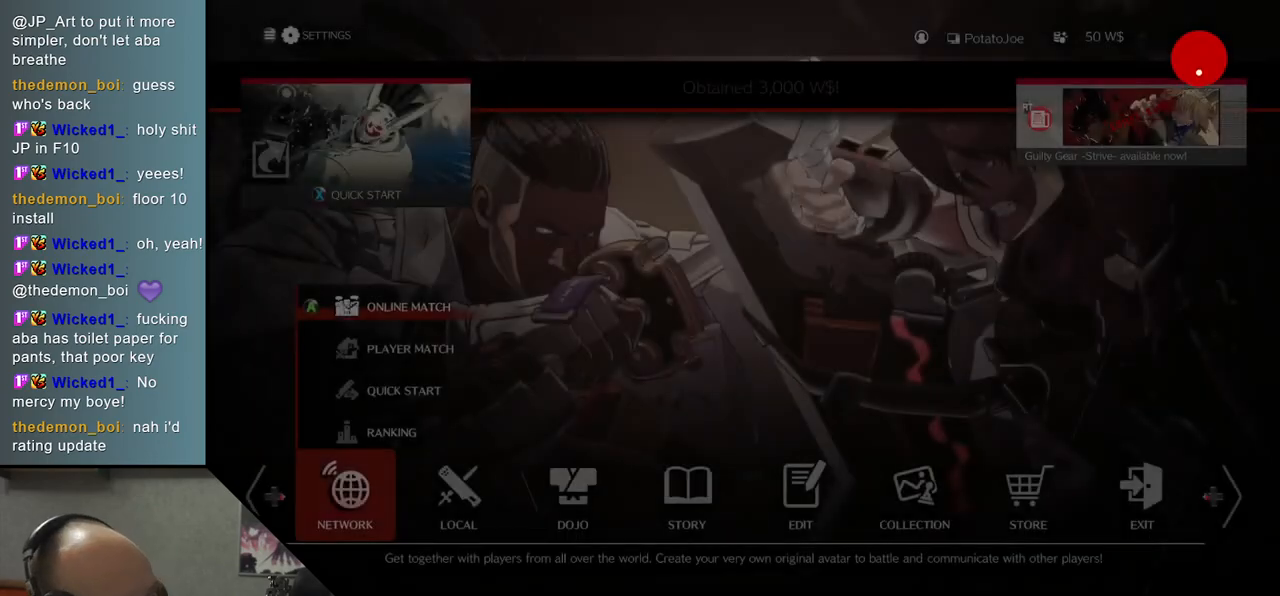
{"buttons": [], "left_stick": "center", "events": []}
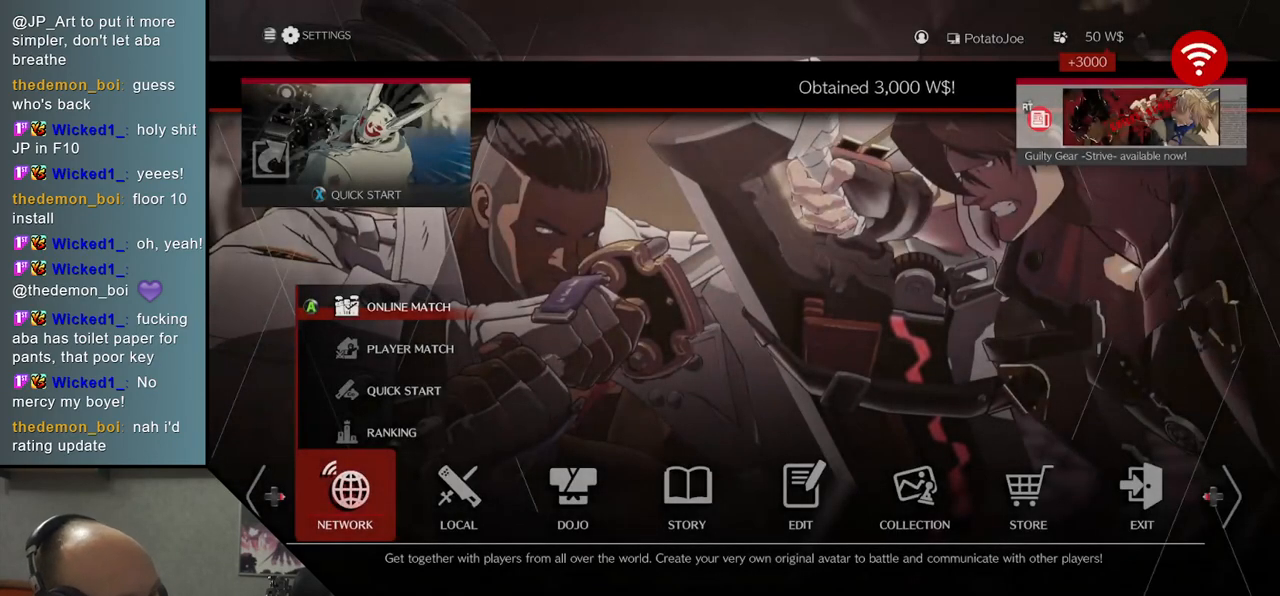
{"buttons": [], "left_stick": "center", "events": []}
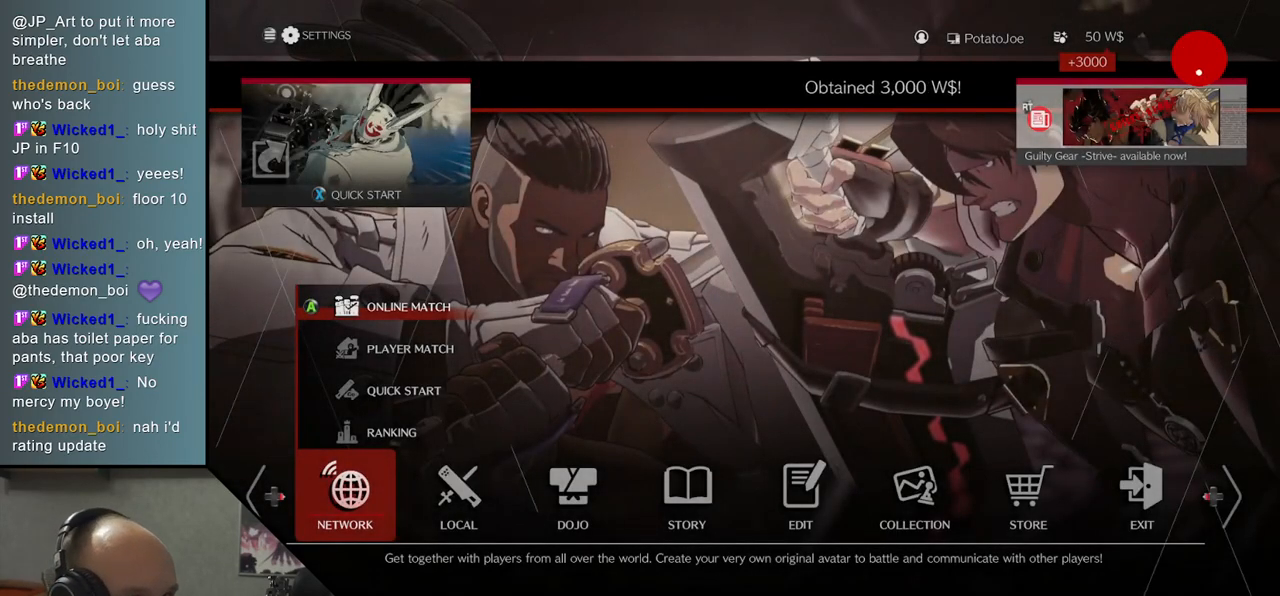
{"buttons": [], "left_stick": "center", "events": [[133, "left_stick", "right"], [250, "left_stick", "center"], [350, "left_stick", "right"], [467, "left_stick", "center"]]}
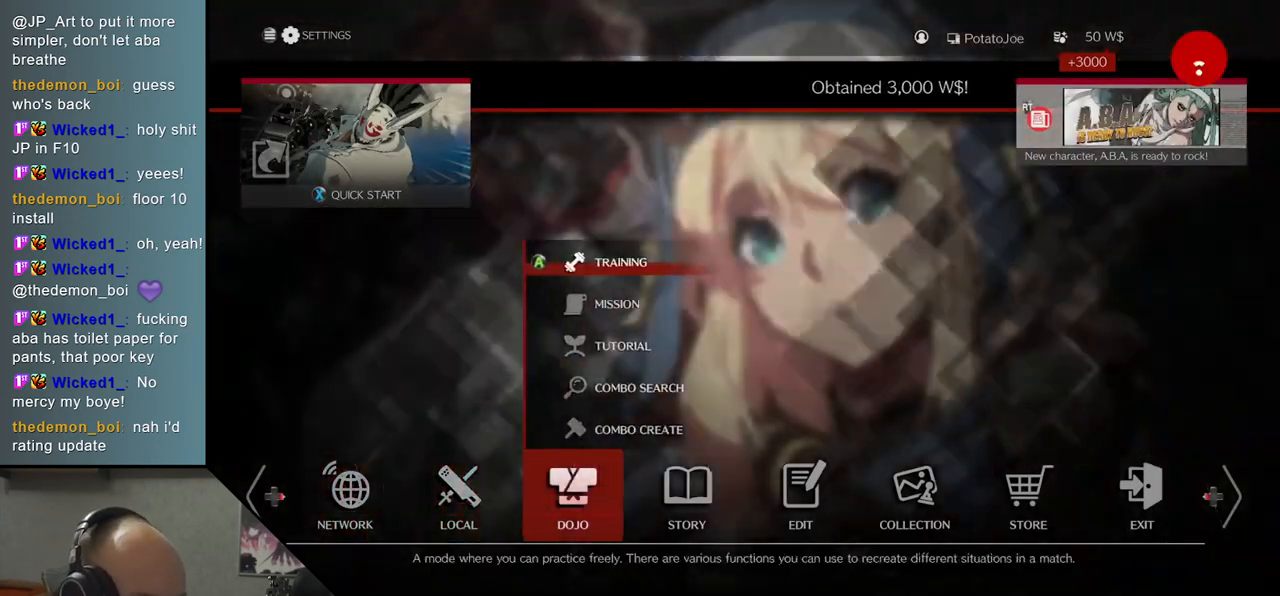
{"buttons": [], "left_stick": "center", "events": []}
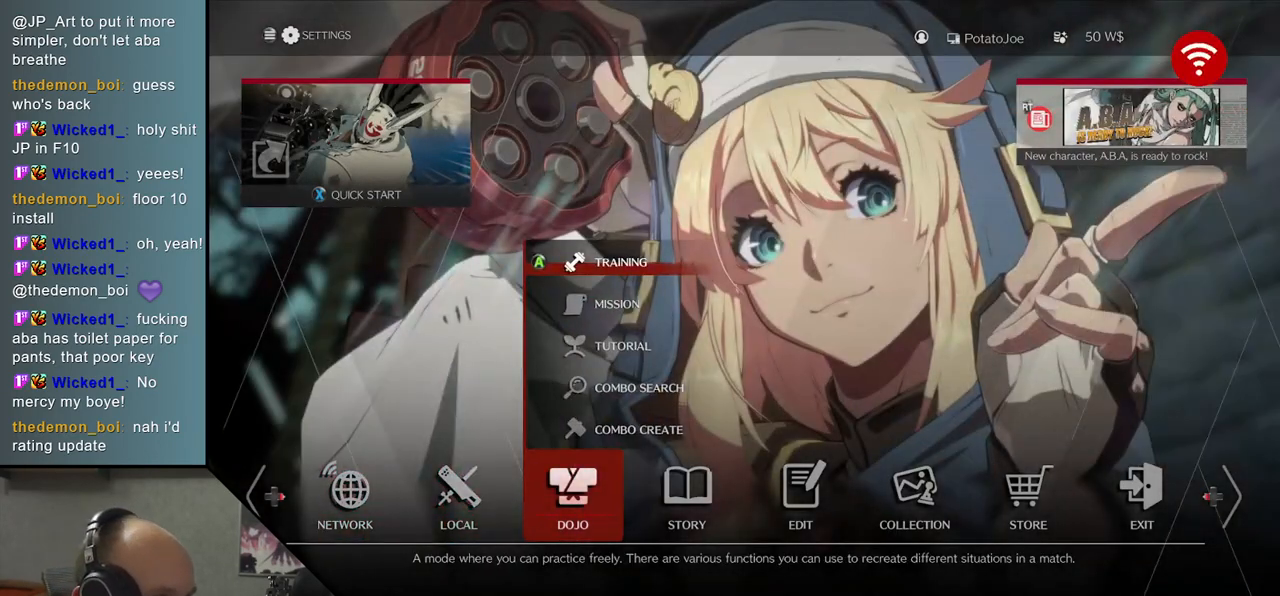
{"buttons": [], "left_stick": "center", "events": [[50, "left_stick", "left"], [133, "left_stick", "center"], [300, "left_stick", "left"], [383, "left_stick", "center"]]}
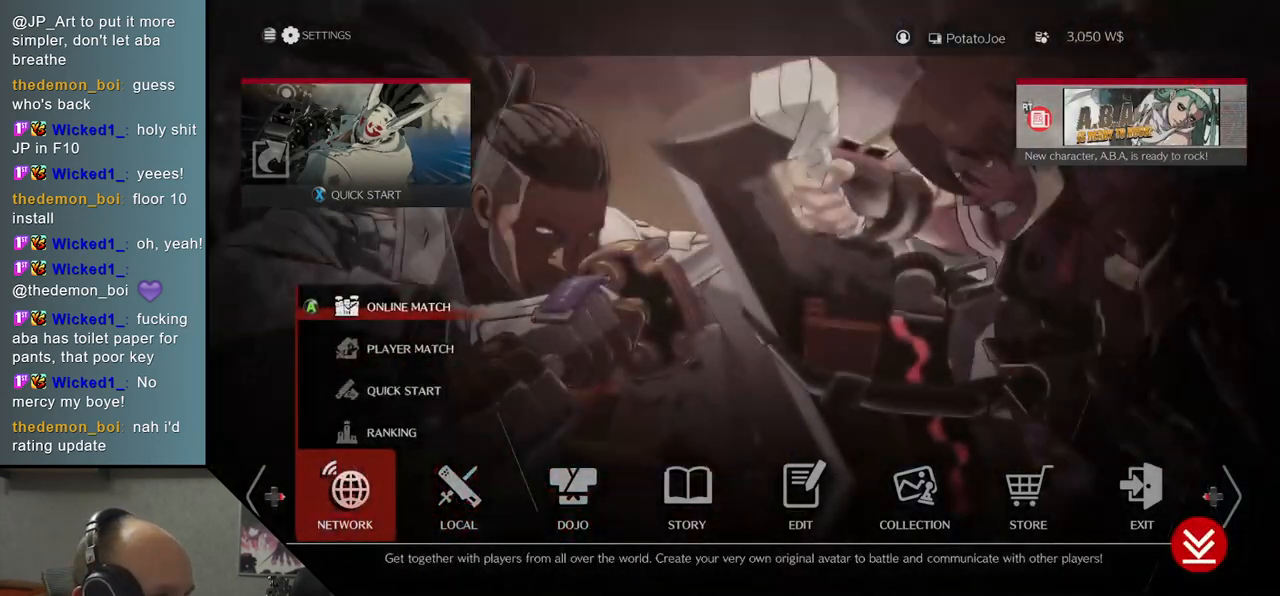
{"buttons": [], "left_stick": "center", "events": []}
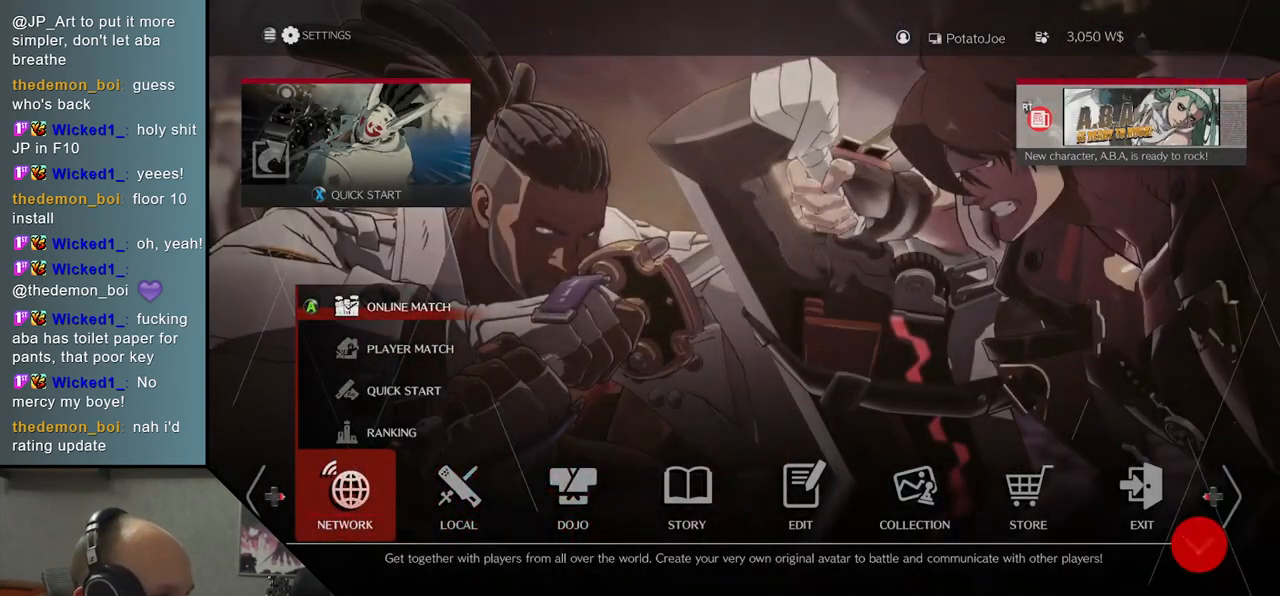
{"buttons": ["L1"], "left_stick": "center", "events": [[400, "L1", "down"]]}
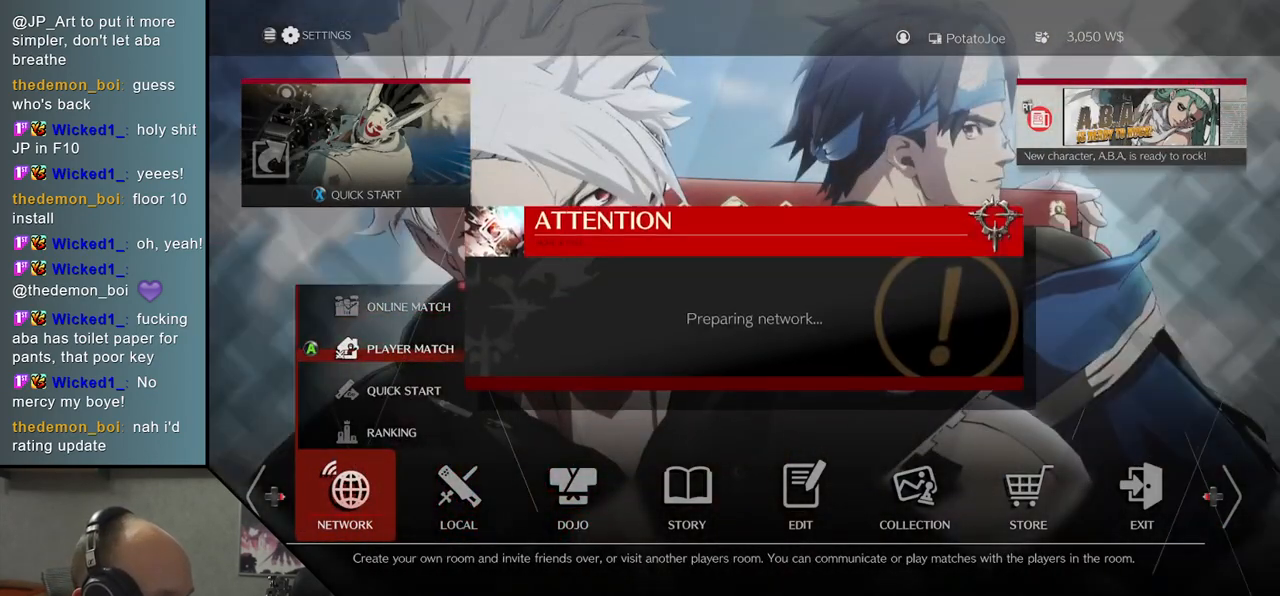
{"buttons": [], "left_stick": "center", "events": [[50, "L1", "up"]]}